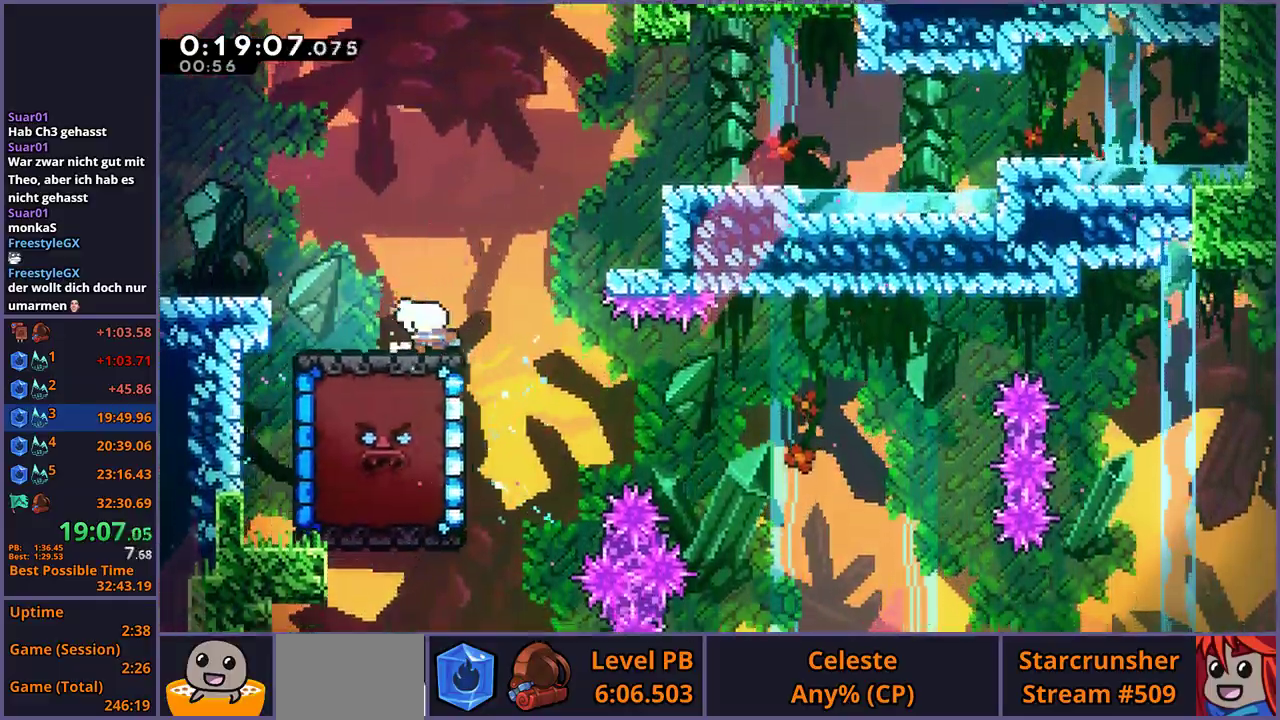
Gameplay with a controller (PlayStation layout); each line is a JSON object with the inputs held at the frame after it. "events" lists button and stick changes between this image and that frame as [ms after this image, input, new state], when the widget could be followed in between.
{"buttons": ["R1"], "left_stick": "down-right", "right_stick": "center"}
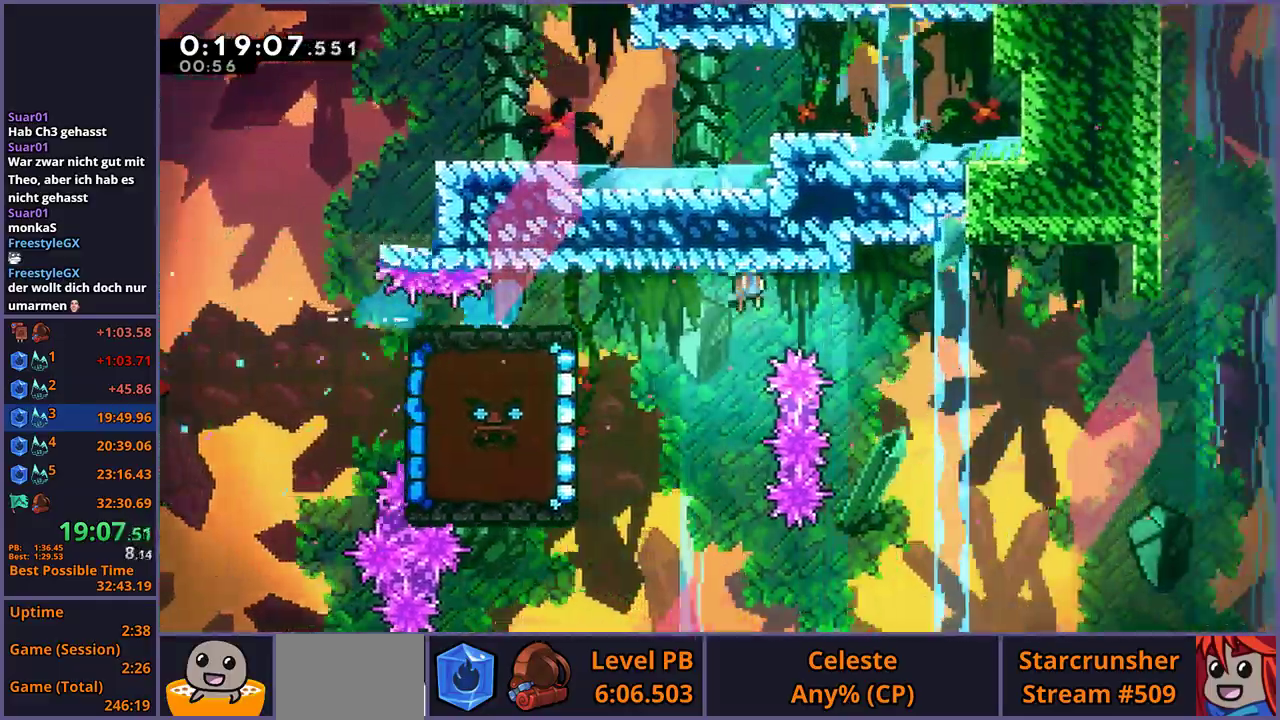
{"buttons": ["CROSS", "L1"], "left_stick": "up-left", "right_stick": "center", "events": [[33, "R1", "up"], [33, "left_stick", "right"], [150, "L1", "down"], [467, "CROSS", "down"], [483, "left_stick", "up-left"]]}
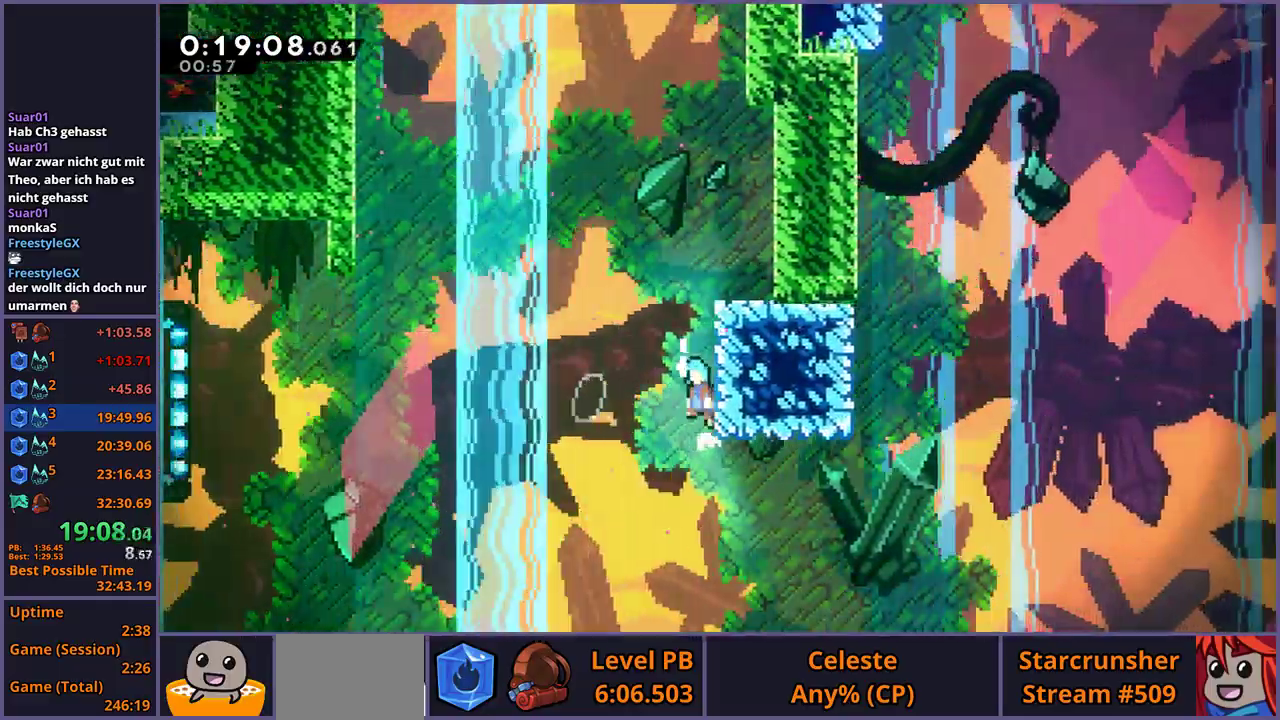
{"buttons": ["CROSS", "L1"], "left_stick": "up-left", "right_stick": "center", "events": []}
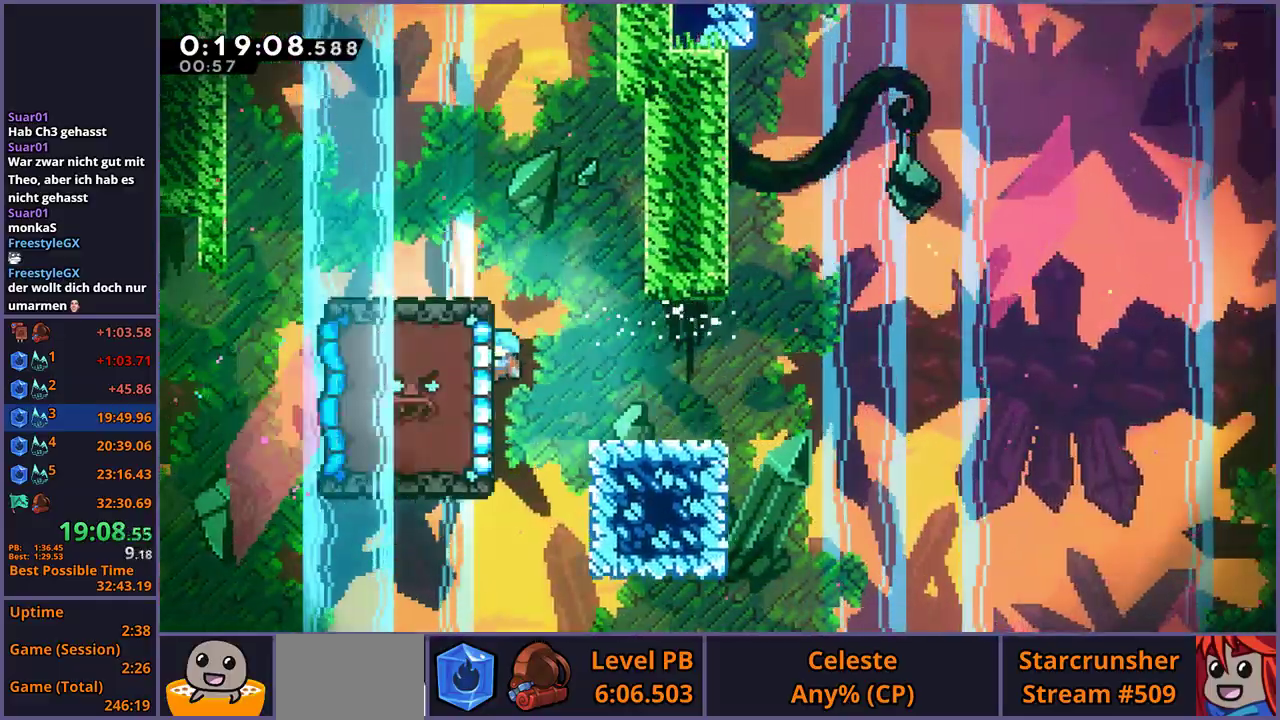
{"buttons": ["L1"], "left_stick": "up-left", "right_stick": "center", "events": [[17, "CROSS", "up"], [17, "left_stick", "up"], [483, "left_stick", "up-left"]]}
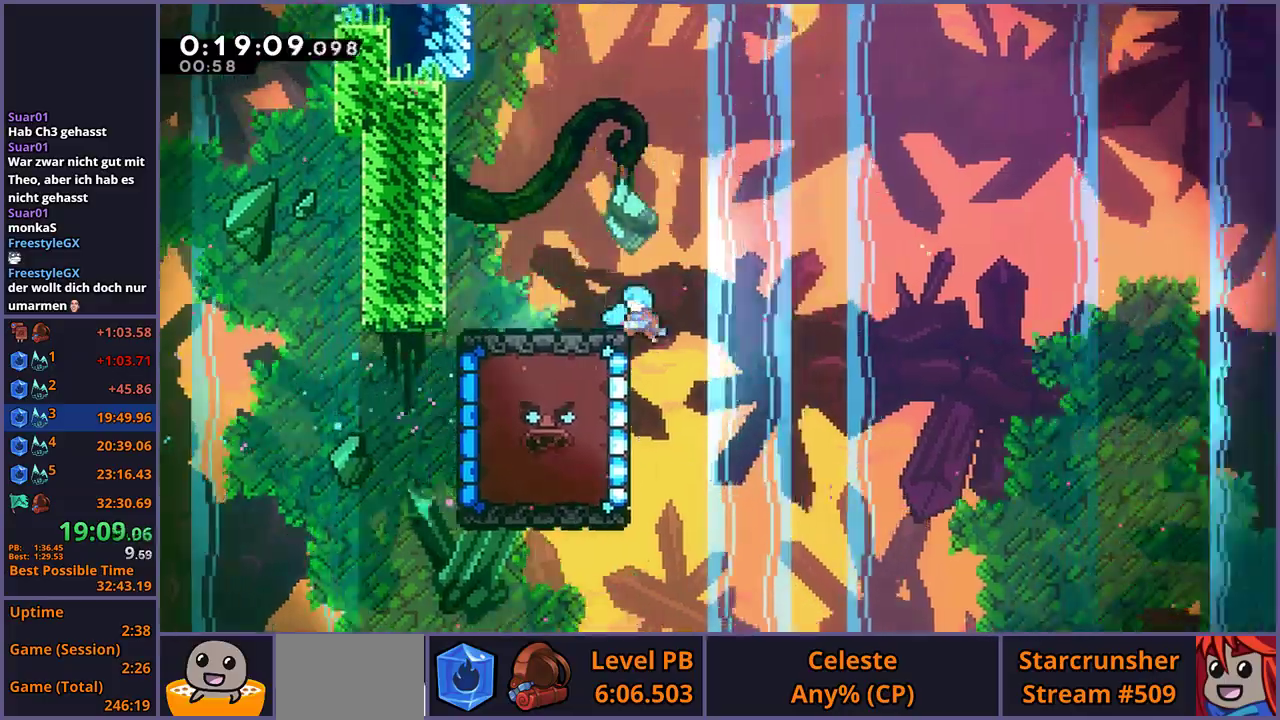
{"buttons": [], "left_stick": "down-right", "right_stick": "center", "events": [[117, "L1", "up"], [200, "left_stick", "down-right"], [217, "R1", "down"], [333, "CROSS", "down"], [467, "CROSS", "up"], [467, "R1", "up"]]}
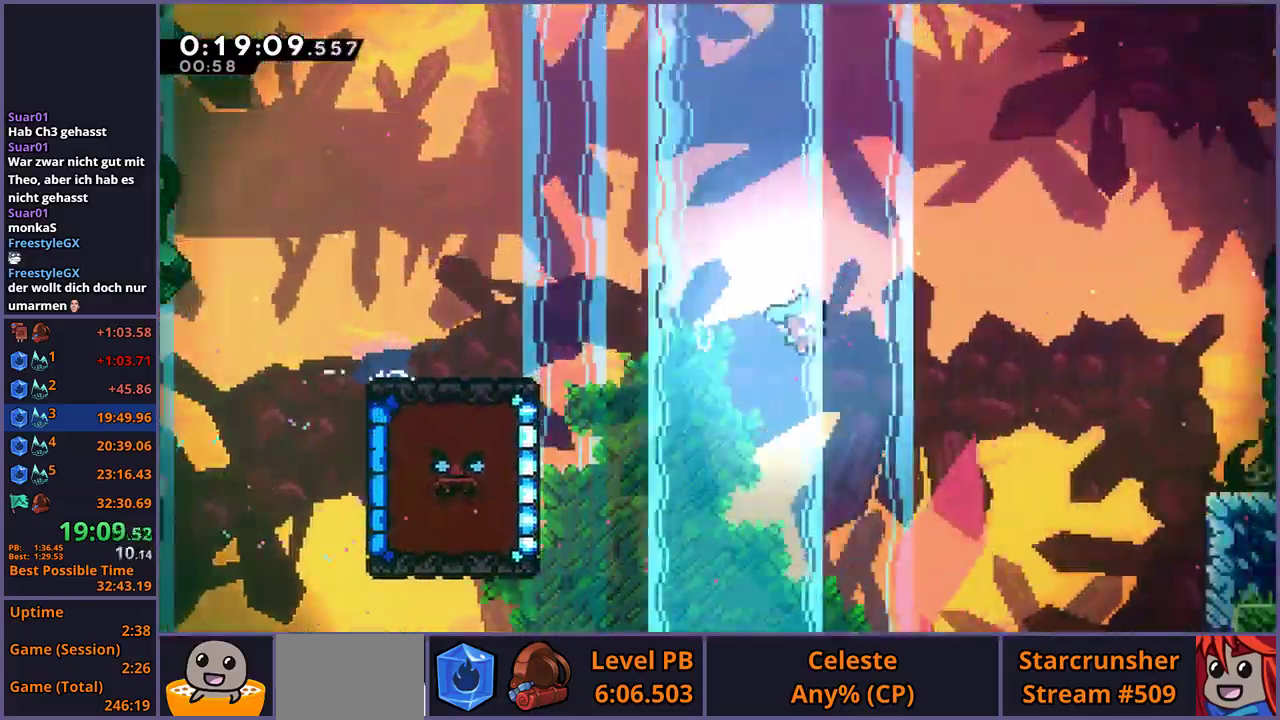
{"buttons": ["CROSS"], "left_stick": "down-right", "right_stick": "center", "events": [[283, "CROSS", "down"]]}
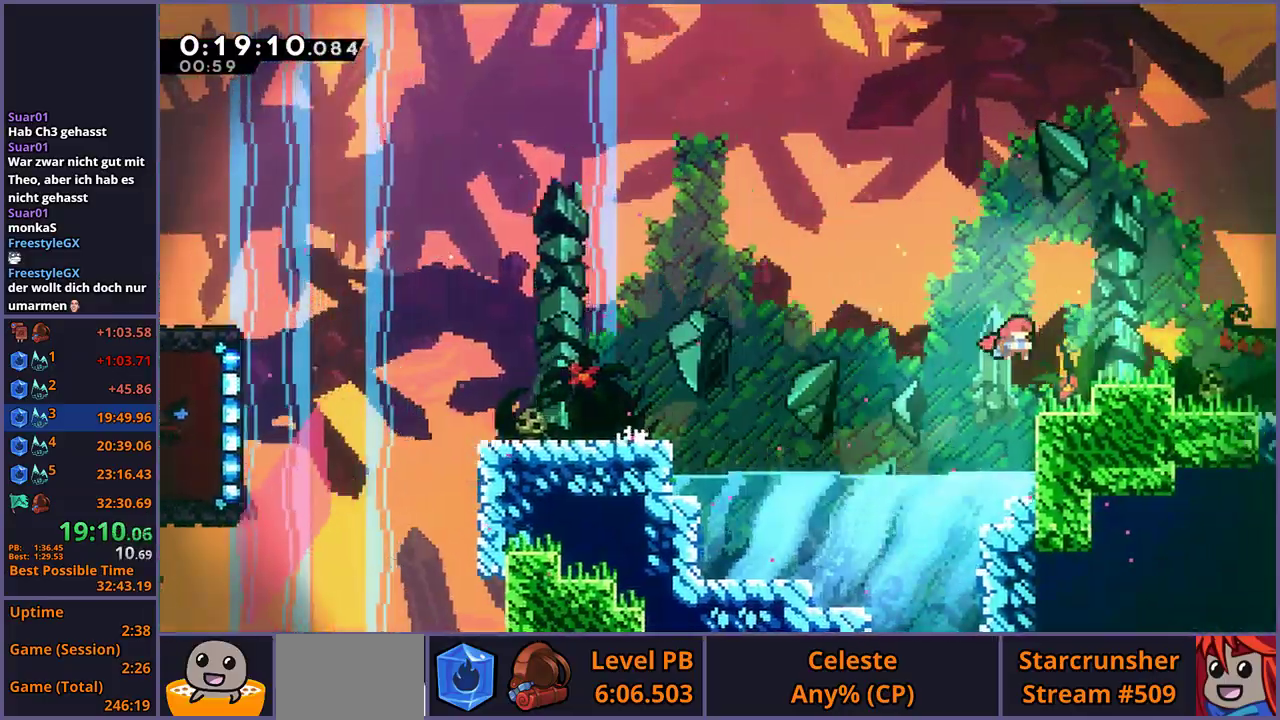
{"buttons": [], "left_stick": "down-right", "right_stick": "center", "events": [[400, "CROSS", "up"]]}
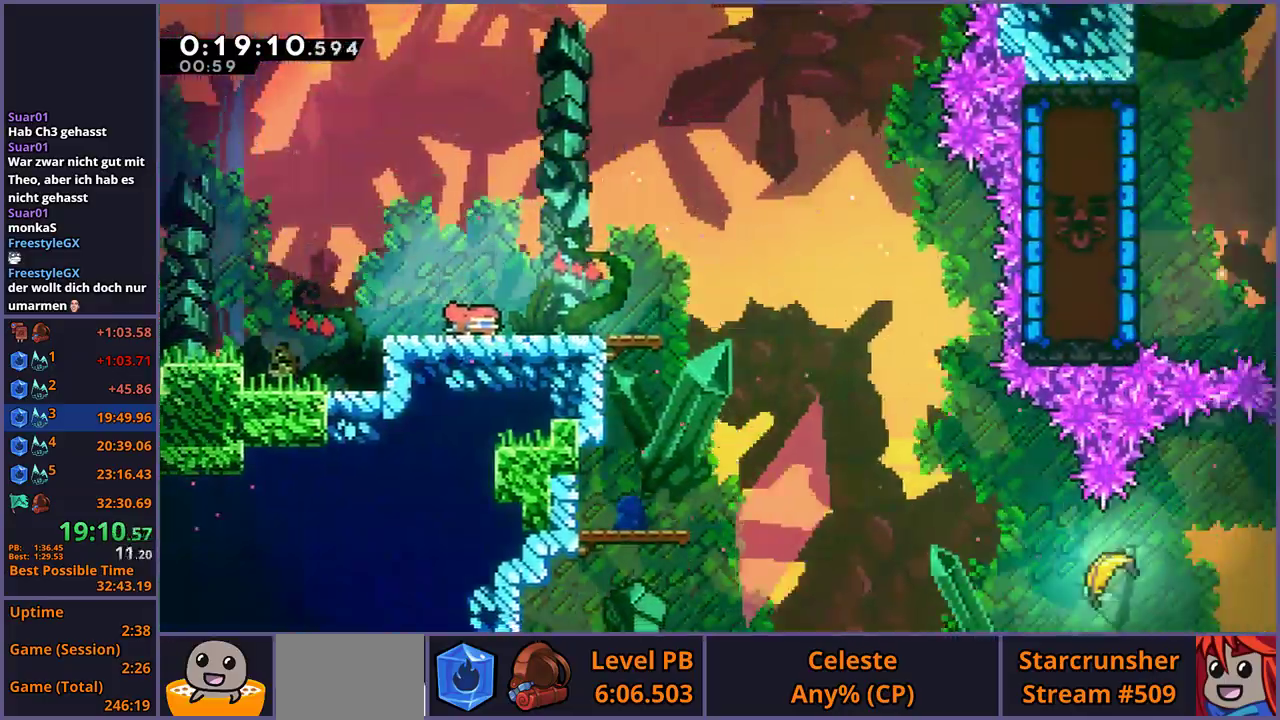
{"buttons": [], "left_stick": "down-right", "right_stick": "center", "events": []}
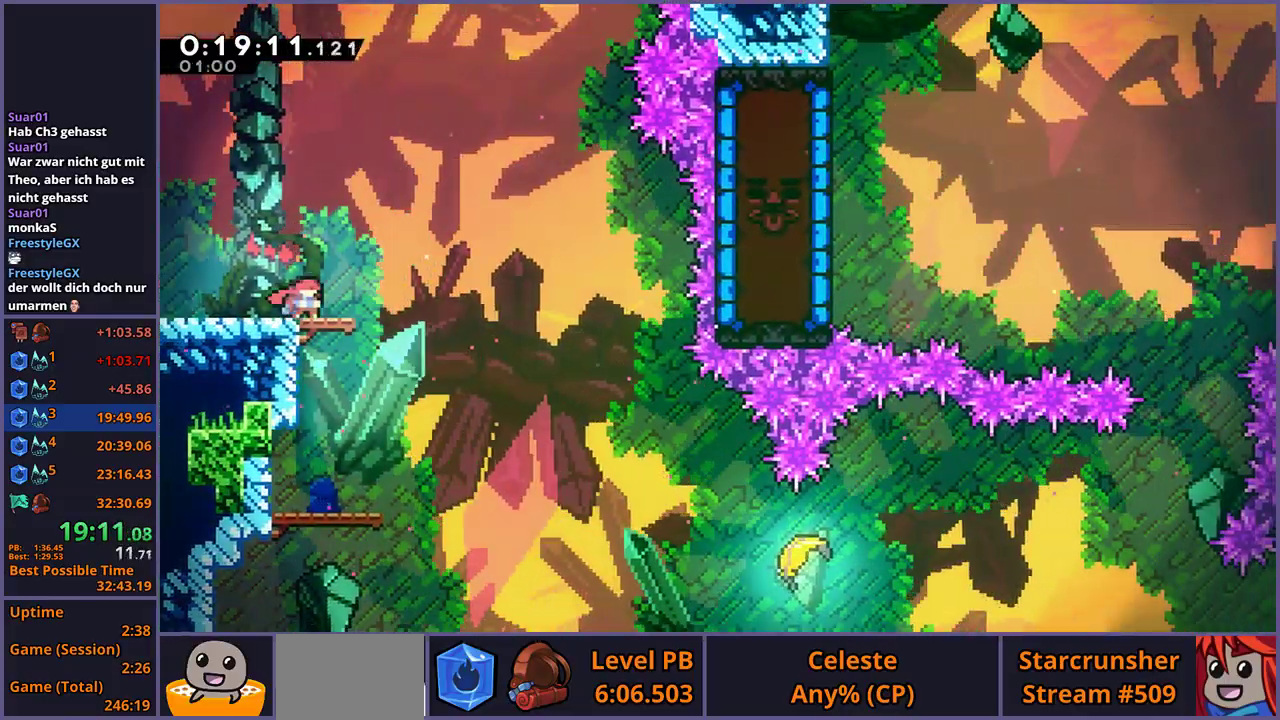
{"buttons": [], "left_stick": "down-right", "right_stick": "center", "events": []}
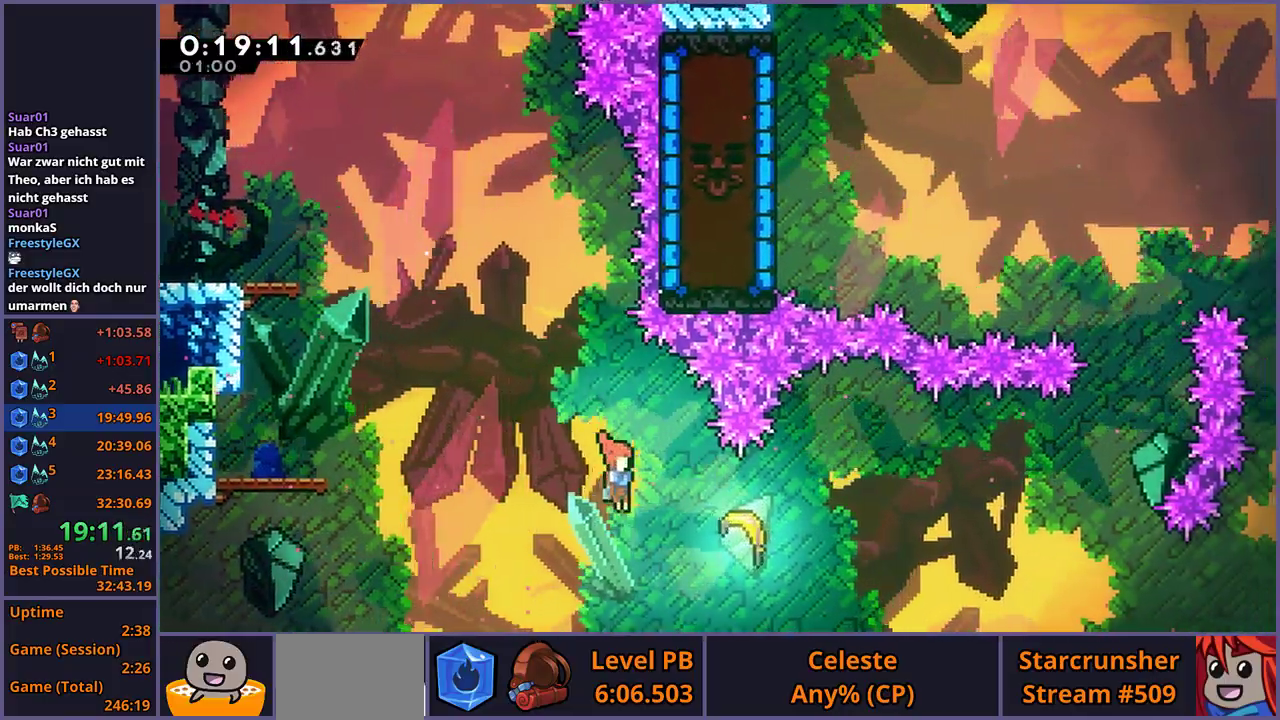
{"buttons": [], "left_stick": "up-right", "right_stick": "center", "events": [[33, "left_stick", "right"], [133, "left_stick", "up-right"], [150, "R1", "down"], [250, "R1", "up"]]}
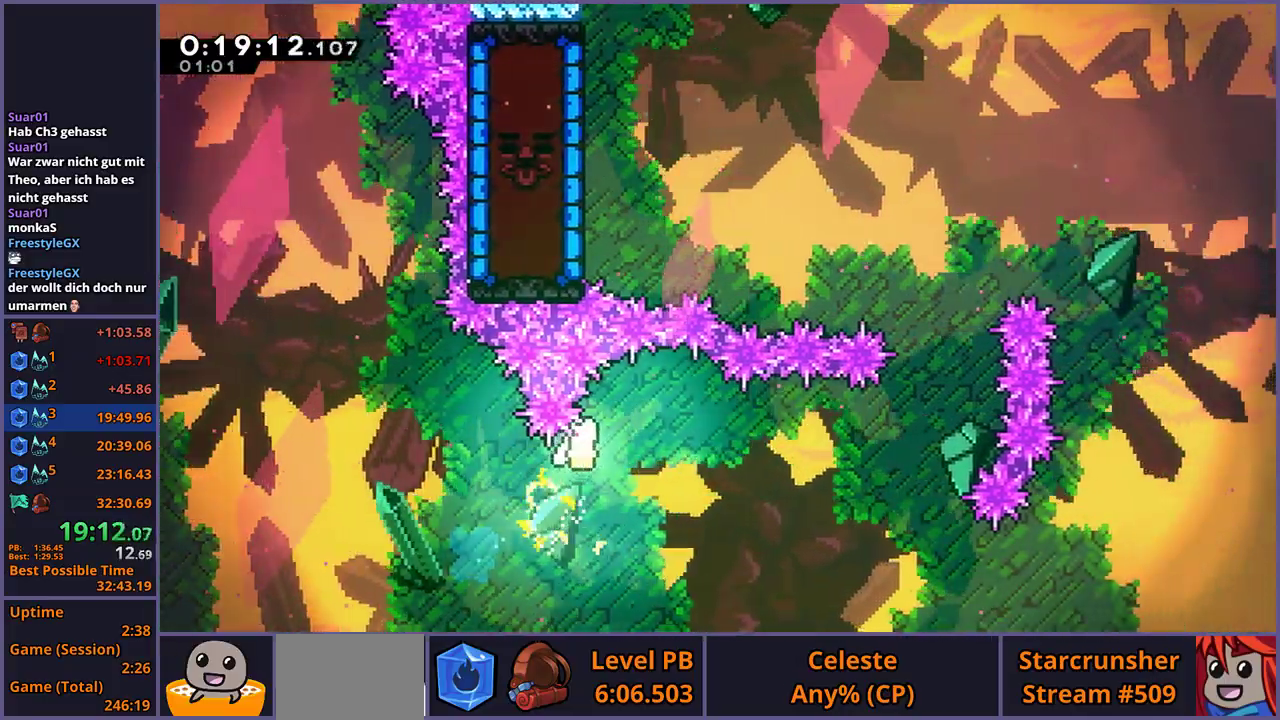
{"buttons": [], "left_stick": "right", "right_stick": "center", "events": [[33, "left_stick", "right"]]}
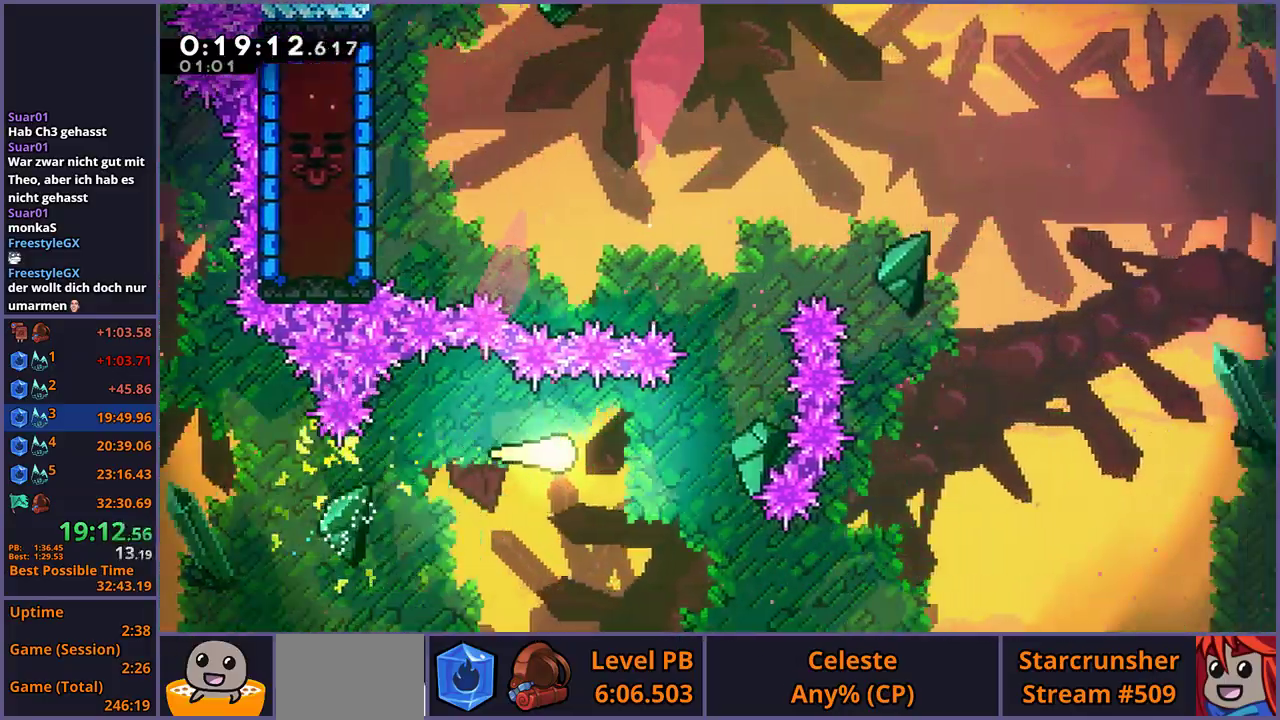
{"buttons": [], "left_stick": "up", "right_stick": "center", "events": [[183, "left_stick", "up-right"], [350, "left_stick", "up"]]}
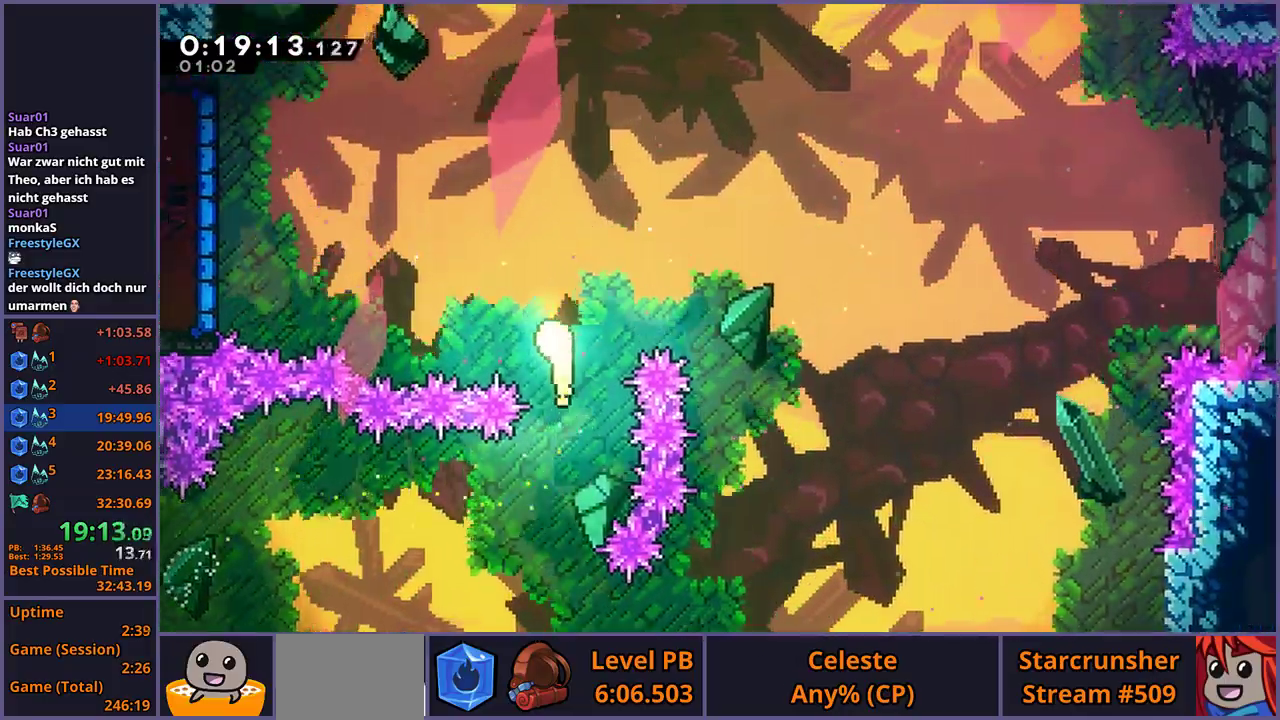
{"buttons": ["R1"], "left_stick": "up-left", "right_stick": "center", "events": [[50, "left_stick", "up-left"], [500, "R1", "down"]]}
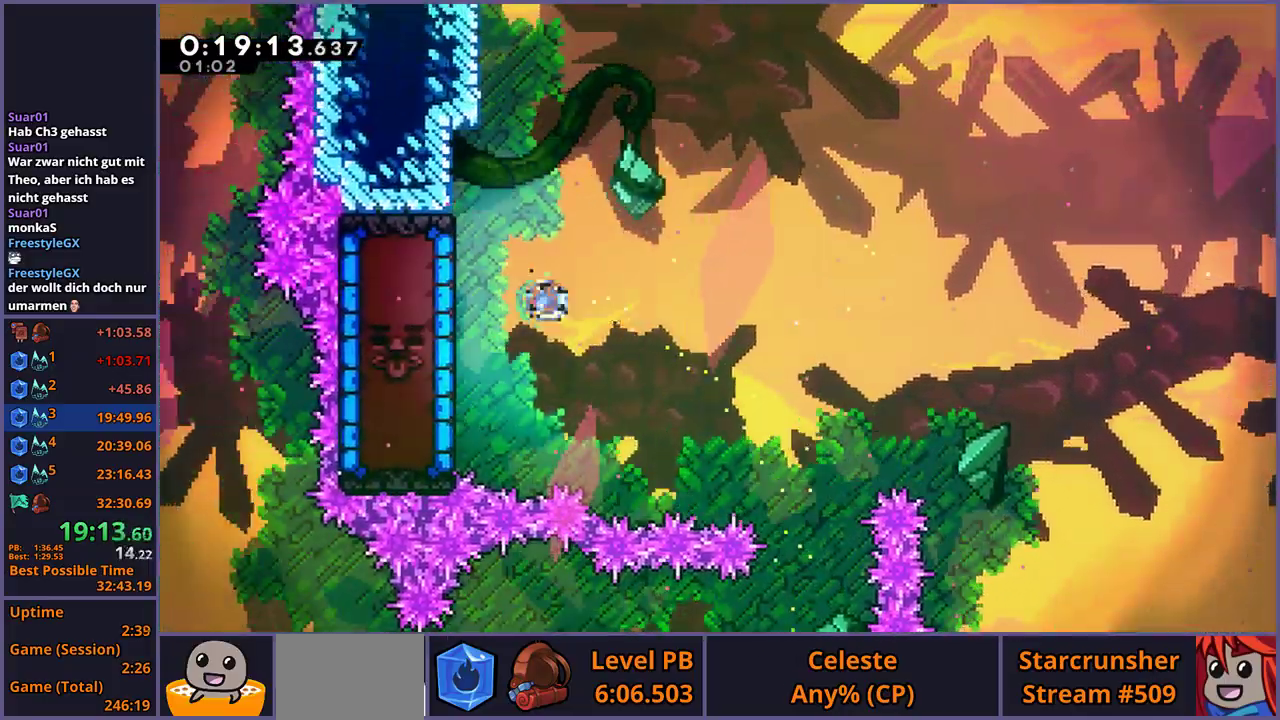
{"buttons": [], "left_stick": "left", "right_stick": "center", "events": [[83, "R1", "up"], [133, "left_stick", "left"]]}
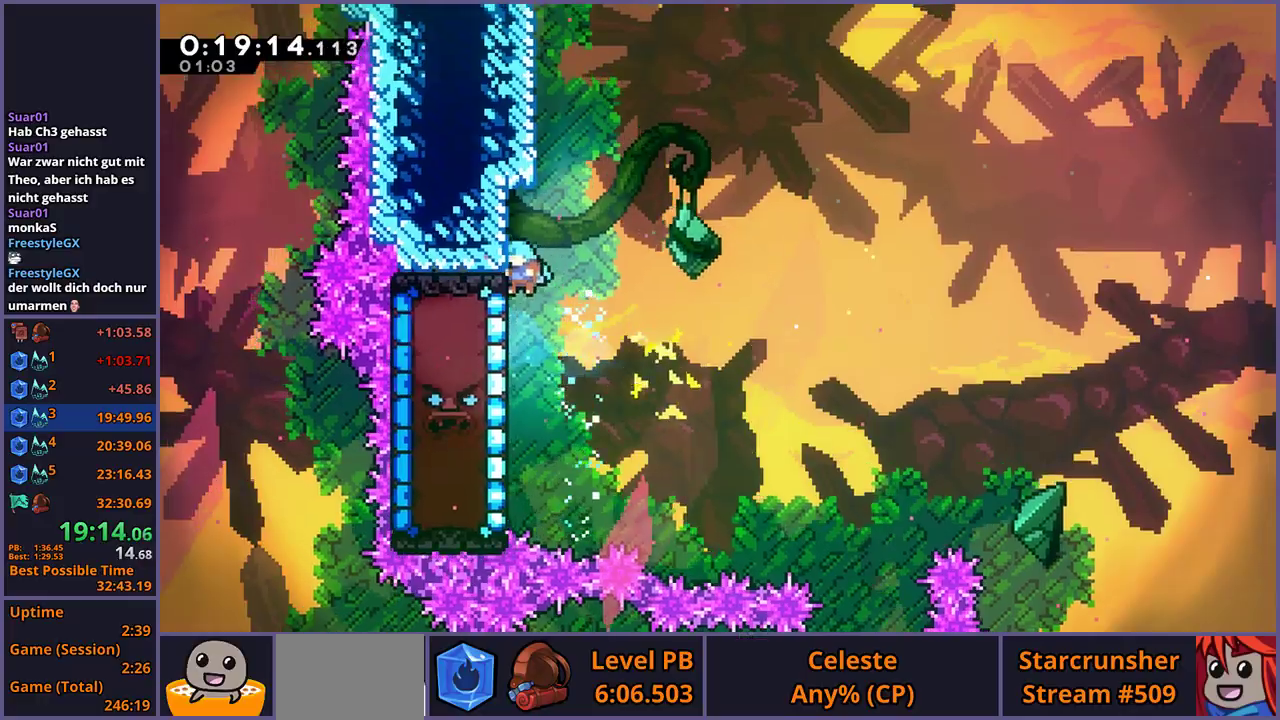
{"buttons": ["L1"], "left_stick": "right", "right_stick": "center", "events": [[50, "L1", "down"], [50, "left_stick", "up-left"], [483, "left_stick", "right"]]}
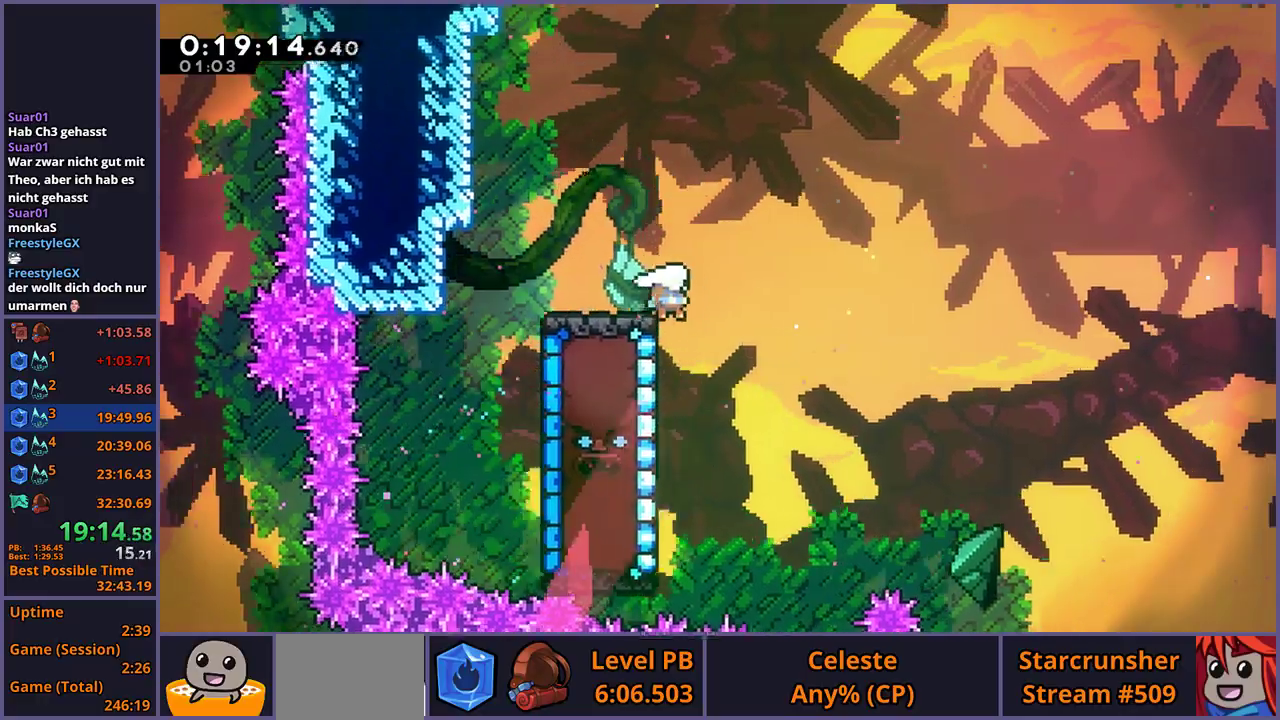
{"buttons": ["L1"], "left_stick": "center", "right_stick": "center", "events": [[133, "left_stick", "down-right"], [200, "left_stick", "down"], [267, "left_stick", "down-left"], [433, "left_stick", "center"]]}
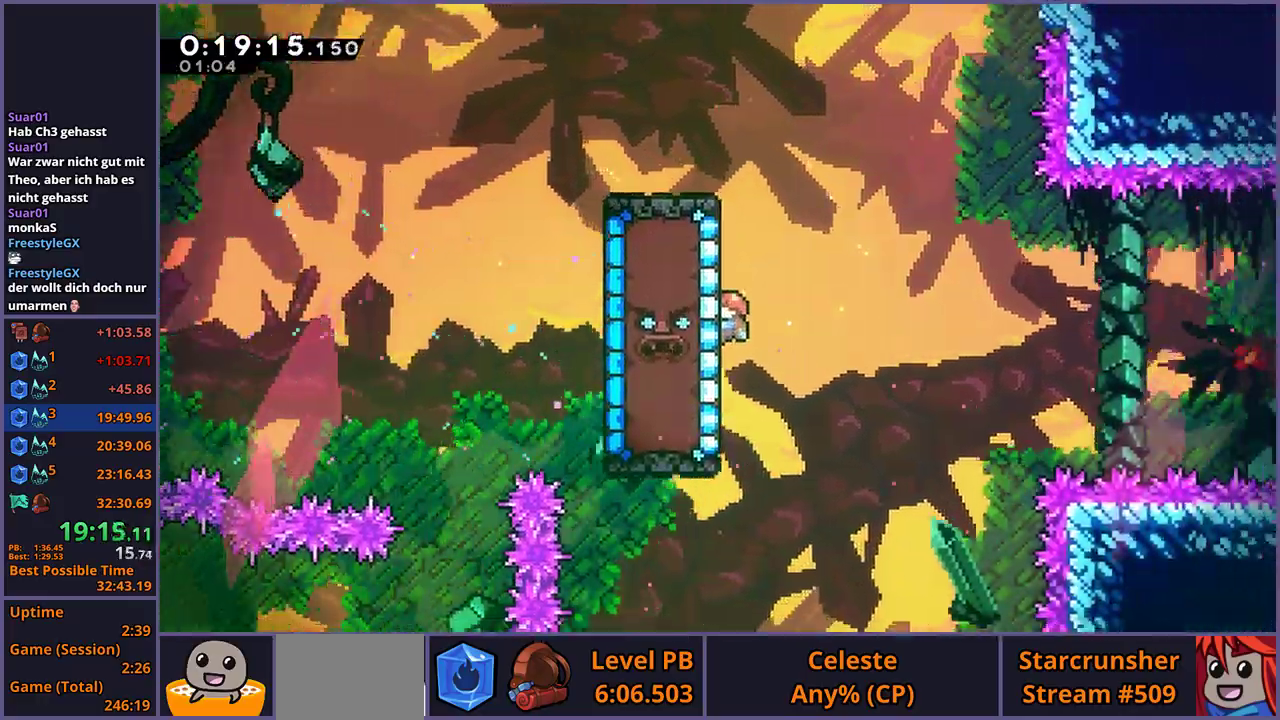
{"buttons": ["L1"], "left_stick": "center", "right_stick": "center", "events": []}
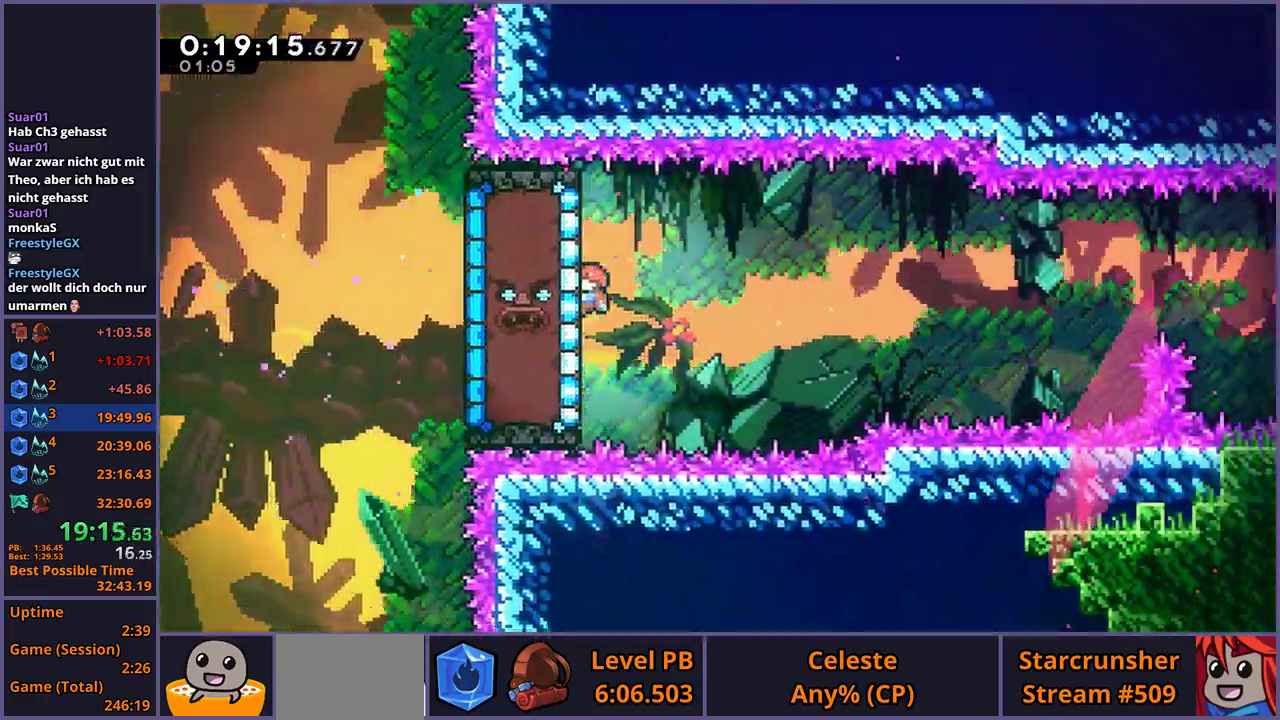
{"buttons": ["L1"], "left_stick": "center", "right_stick": "center", "events": []}
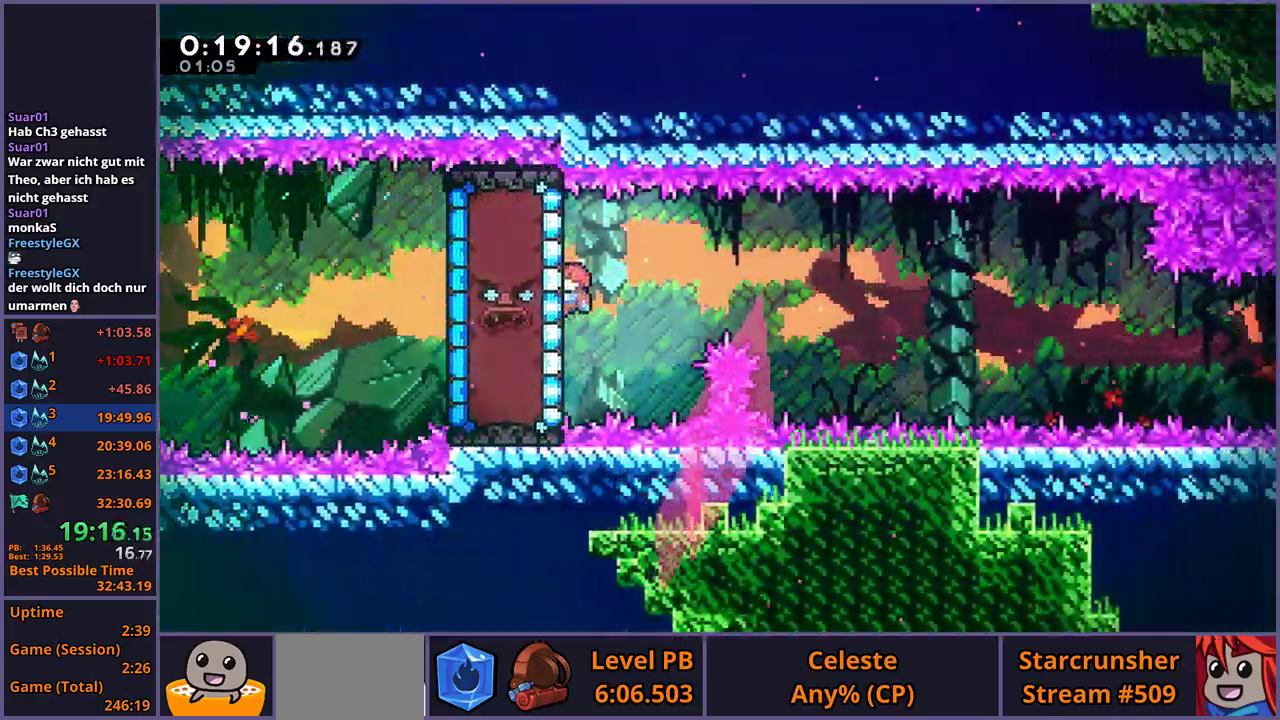
{"buttons": ["L1"], "left_stick": "down", "right_stick": "center", "events": [[367, "left_stick", "down"]]}
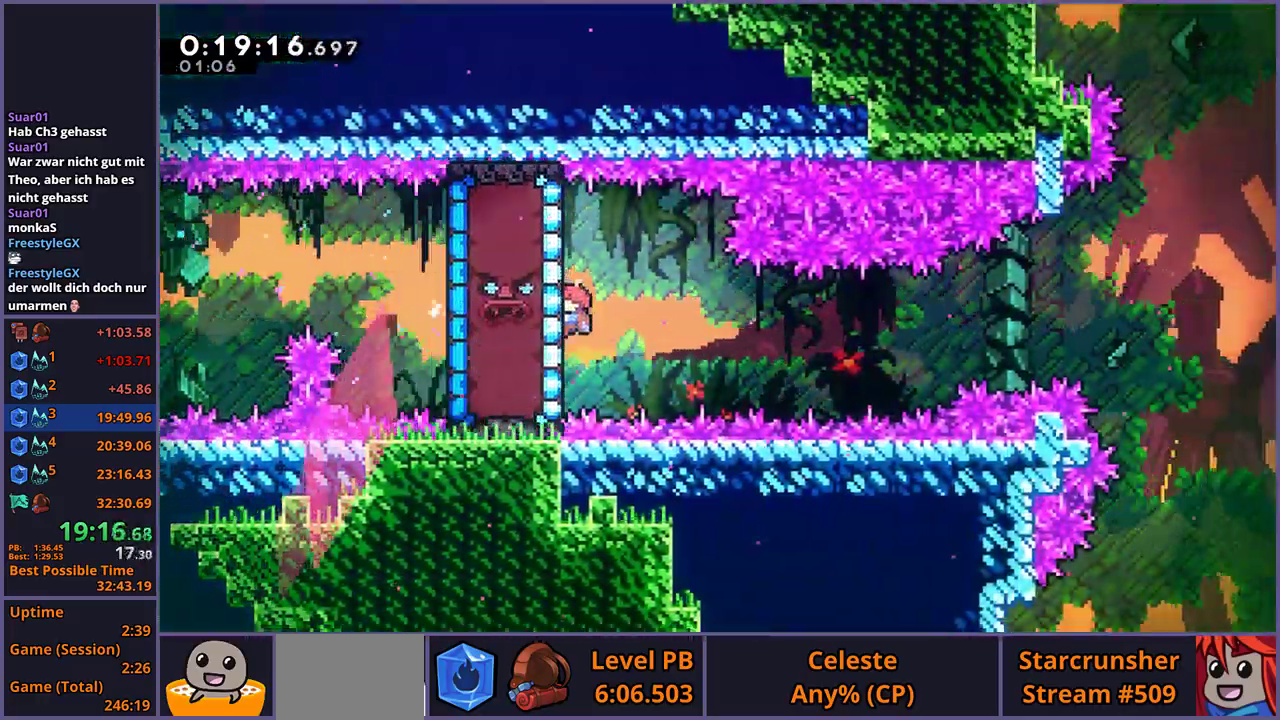
{"buttons": ["L1"], "left_stick": "up", "right_stick": "center", "events": [[100, "left_stick", "center"], [483, "left_stick", "up"]]}
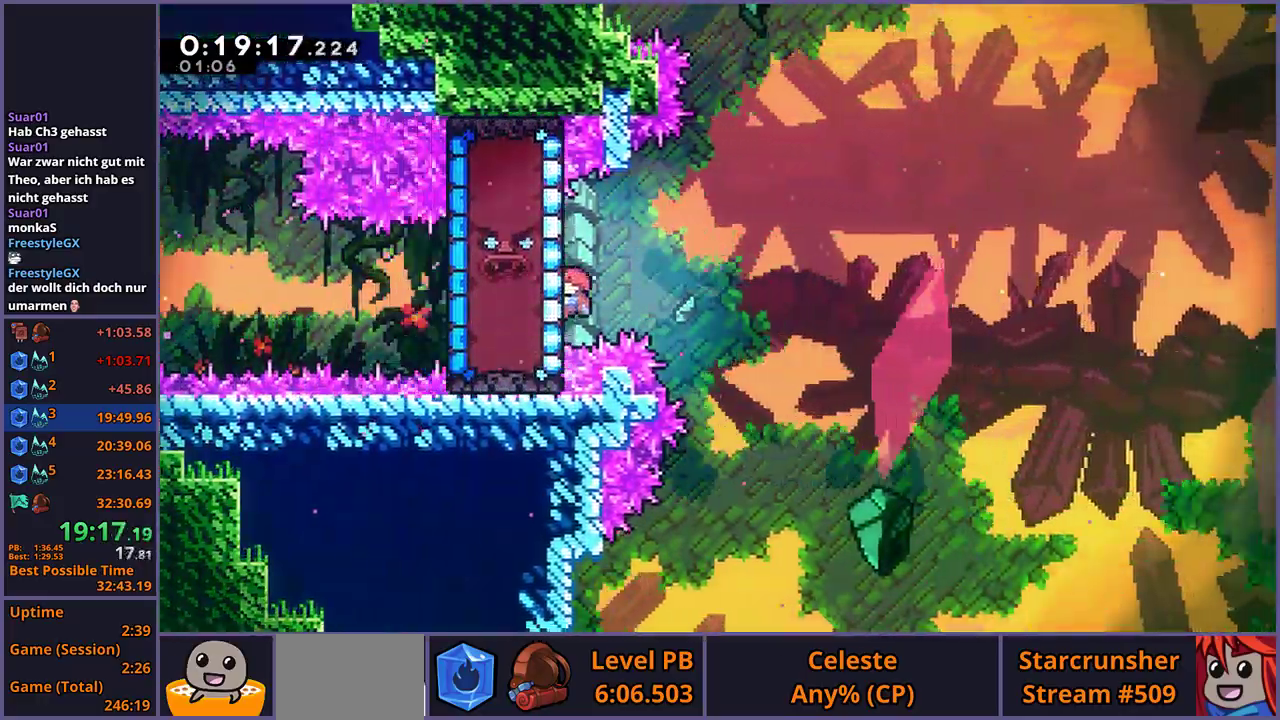
{"buttons": ["CROSS"], "left_stick": "right", "right_stick": "center", "events": [[50, "R1", "down"], [250, "CROSS", "down"], [250, "left_stick", "up-right"], [367, "left_stick", "right"], [433, "R1", "up"], [483, "L1", "up"]]}
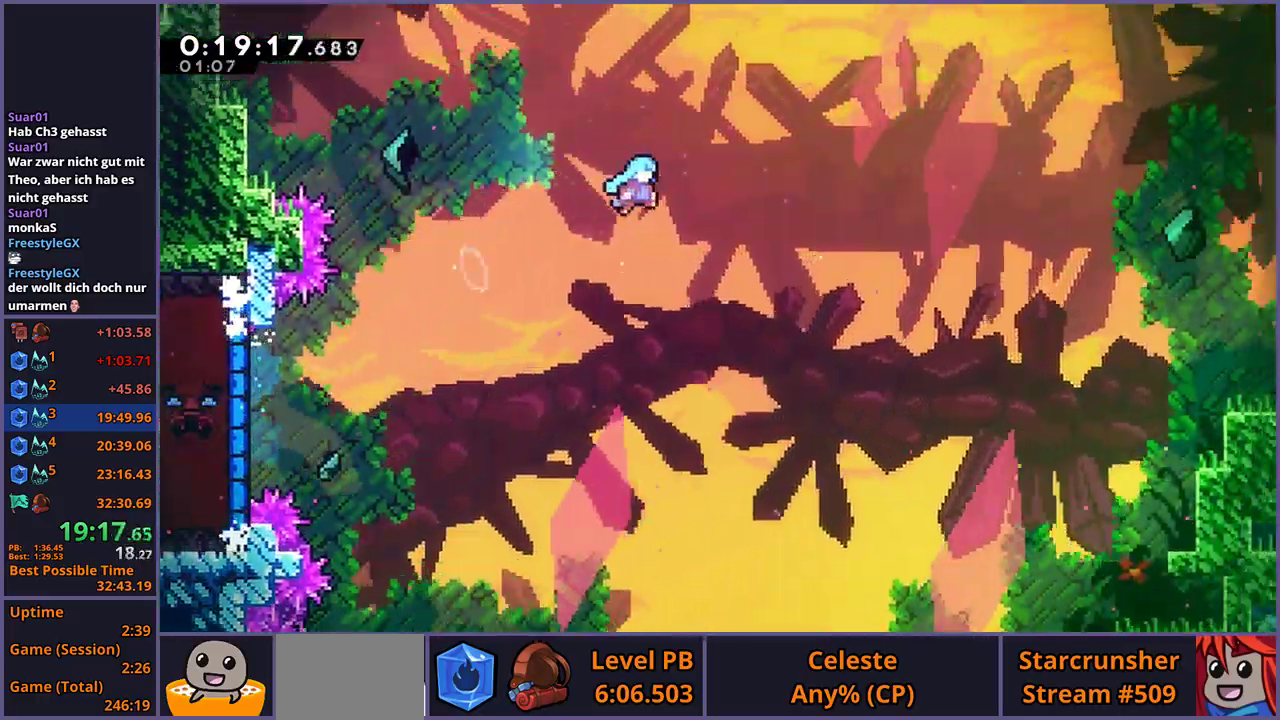
{"buttons": ["CROSS"], "left_stick": "right", "right_stick": "center", "events": []}
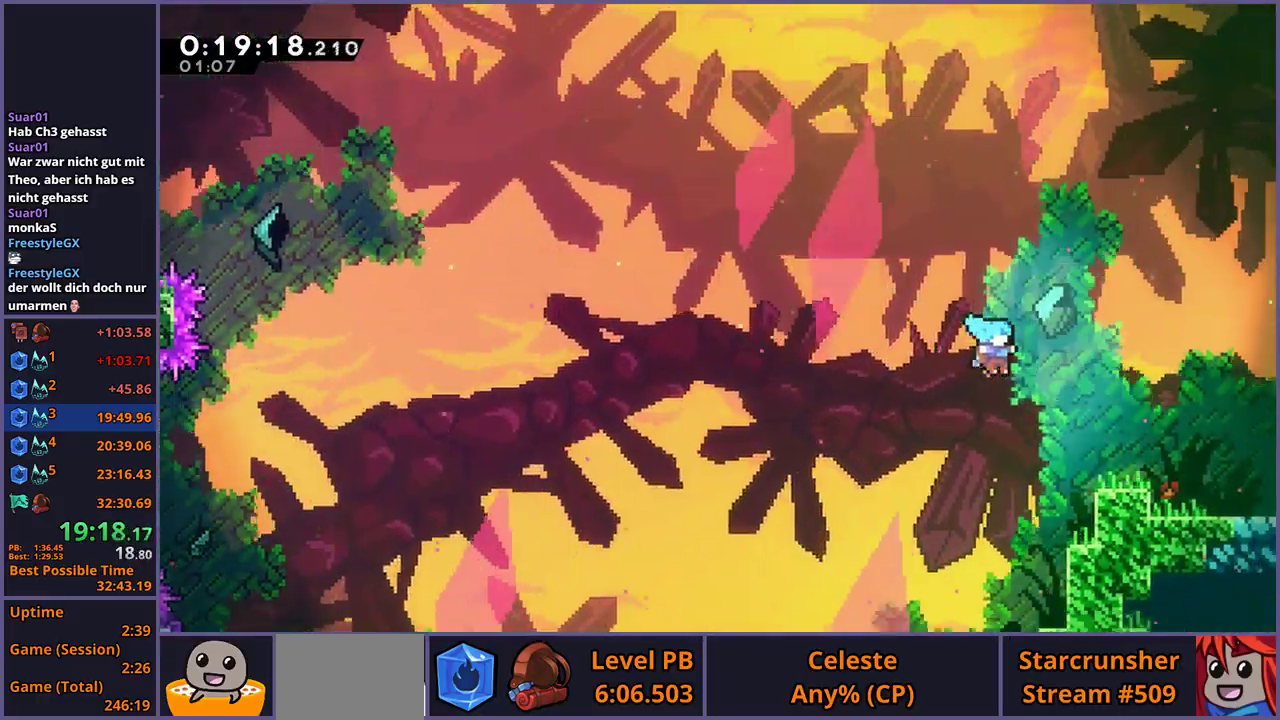
{"buttons": ["CROSS", "R1"], "left_stick": "down-right", "right_stick": "center", "events": [[17, "CROSS", "up"], [50, "left_stick", "down-right"], [233, "R1", "down"], [383, "CROSS", "down"]]}
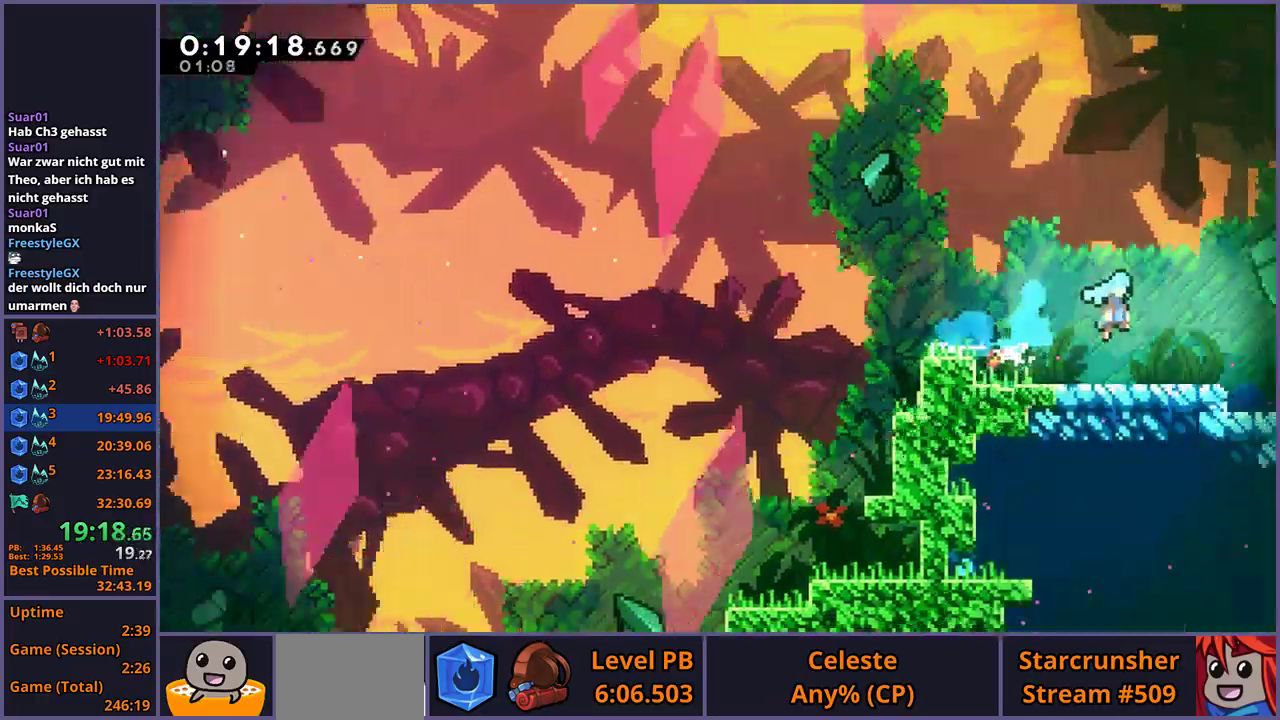
{"buttons": ["CROSS"], "left_stick": "down-right", "right_stick": "center", "events": [[50, "R1", "up"], [167, "left_stick", "center"], [500, "left_stick", "down-right"]]}